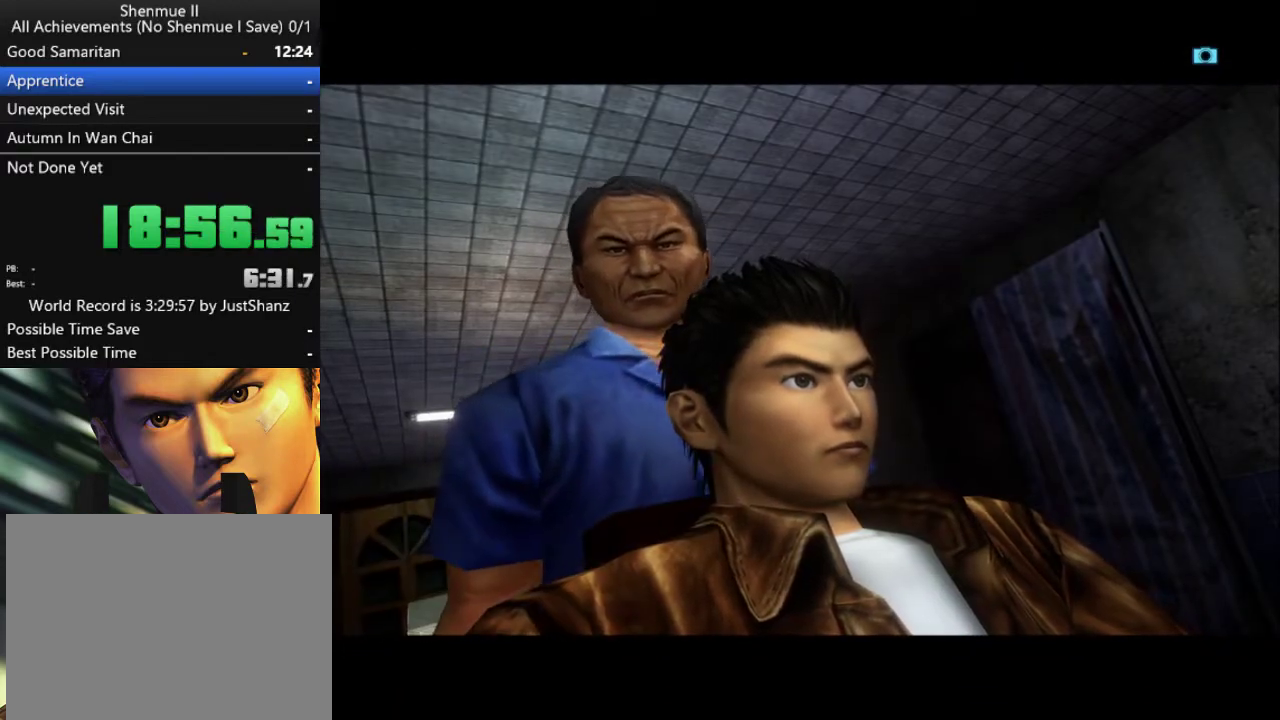
Gameplay with a controller (Xbox layout); each line is a JSON object with the inputs held at the frame after it. "events" lists button and stick changes between this image and that frame as [ms after this image, input, new state], when the widget could be followed in between.
{"buttons": [], "left_stick": "center", "right_stick": "center", "events": [[100, "right_stick", "up-right"], [133, "left_stick", "left"], [233, "right_stick", "down-left"], [267, "left_stick", "right"], [333, "right_stick", "up-right"], [367, "left_stick", "left"], [433, "left_stick", "center"], [467, "right_stick", "center"]]}
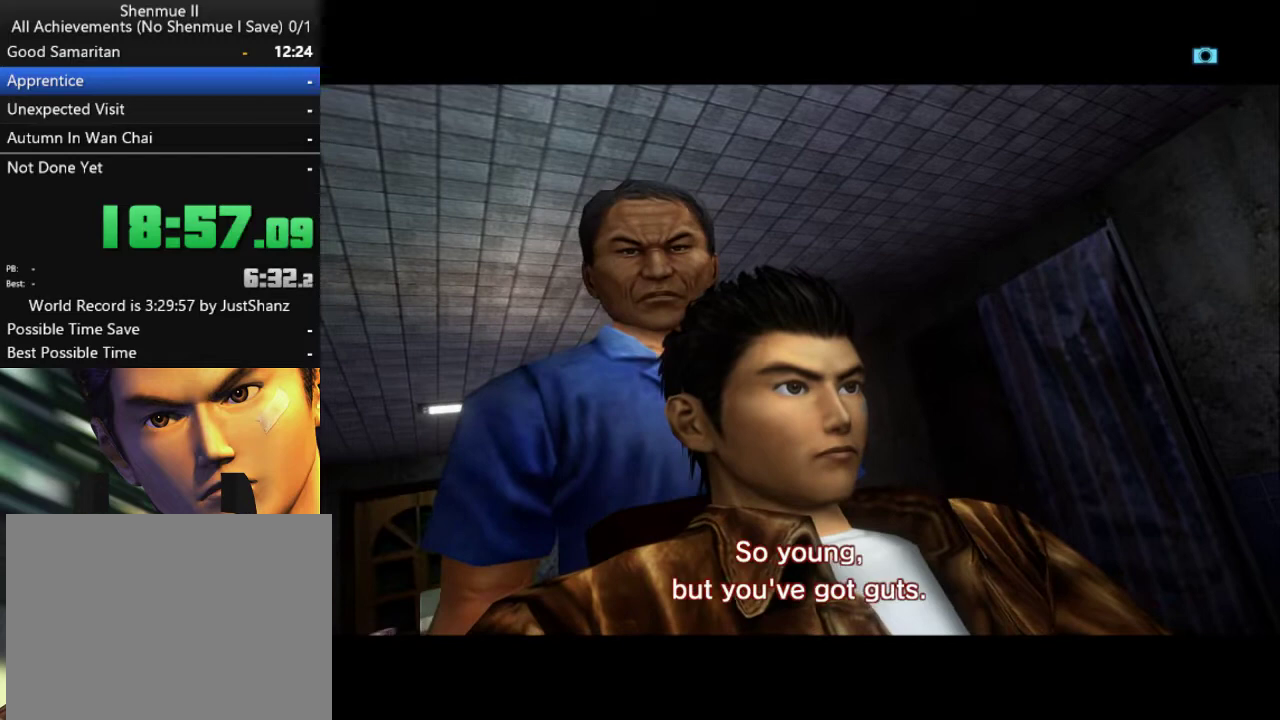
{"buttons": ["L3"], "left_stick": "center", "right_stick": "center", "events": [[500, "L3", "down"]]}
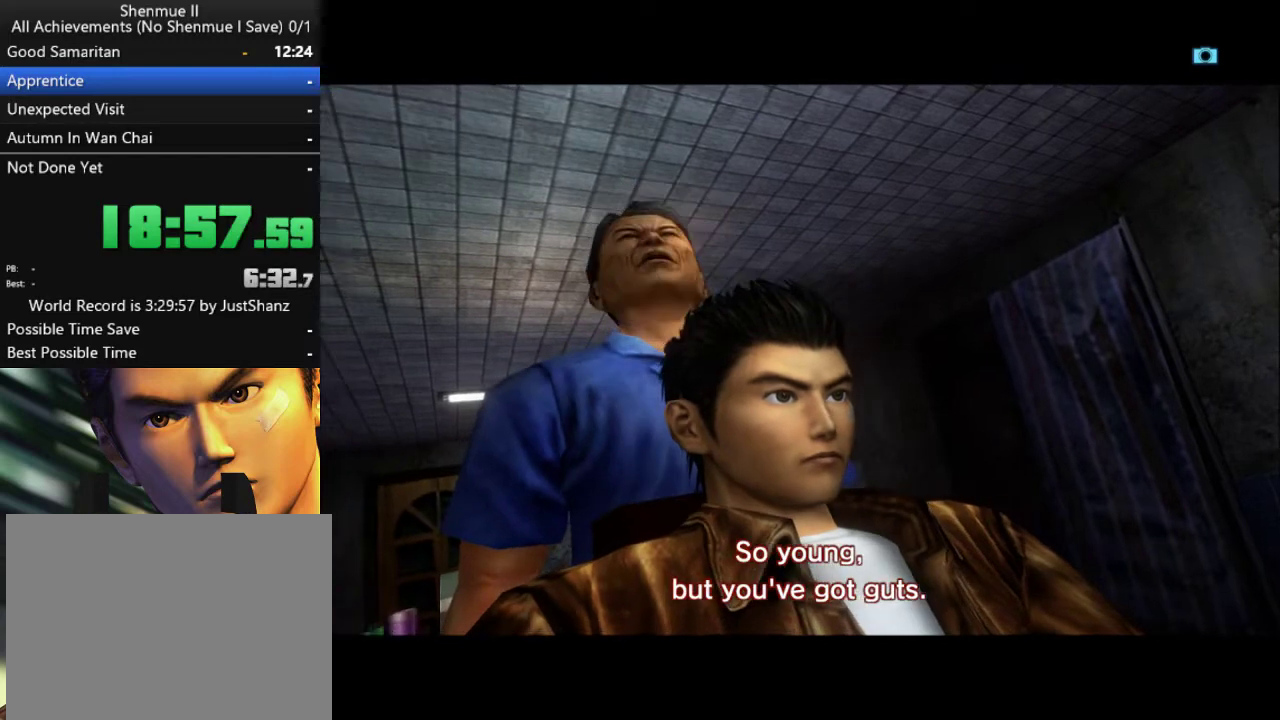
{"buttons": ["L3", "R3"], "left_stick": "center", "right_stick": "center", "events": [[33, "R3", "down"], [167, "L3", "up"], [167, "R3", "up"], [233, "R3", "down"], [267, "L3", "down"], [333, "R3", "up"], [367, "L3", "up"], [433, "L3", "down"], [433, "R3", "down"]]}
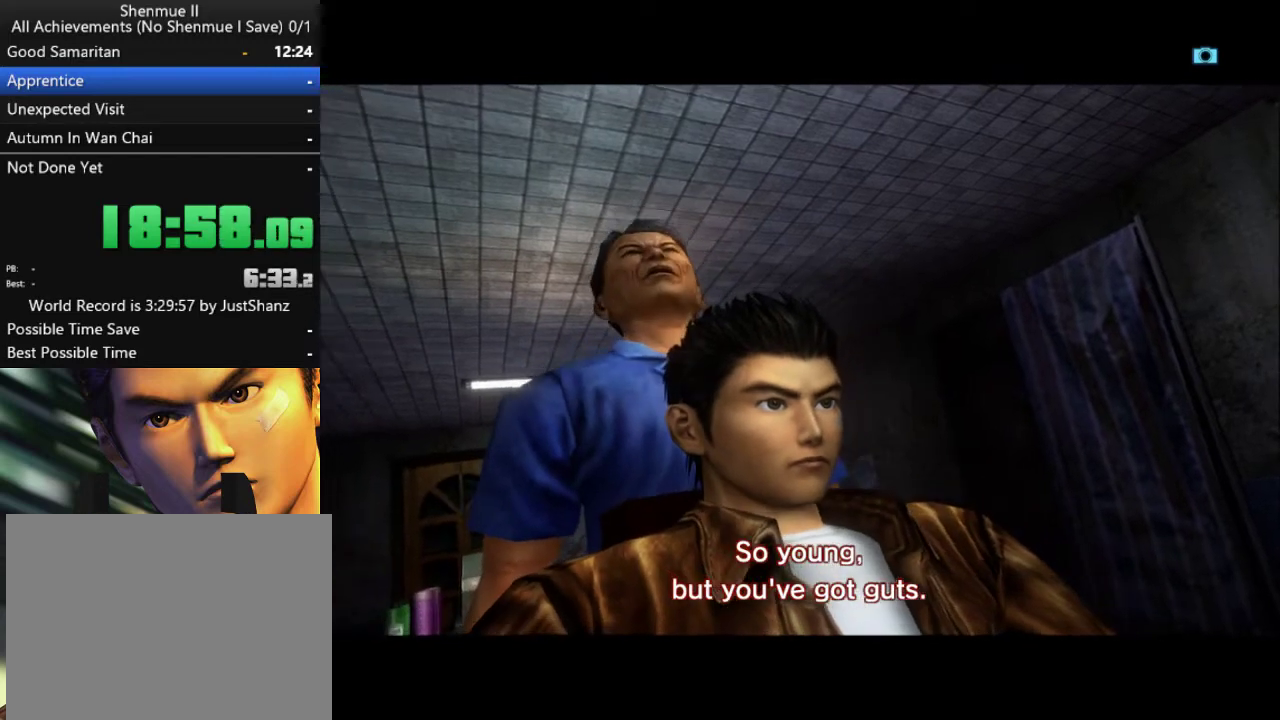
{"buttons": [], "left_stick": "left", "right_stick": "up-right", "events": [[33, "R3", "up"], [100, "R3", "down"], [133, "right_stick", "up"], [233, "R3", "up"], [267, "L3", "up"], [267, "right_stick", "center"], [400, "right_stick", "up-right"], [433, "left_stick", "left"]]}
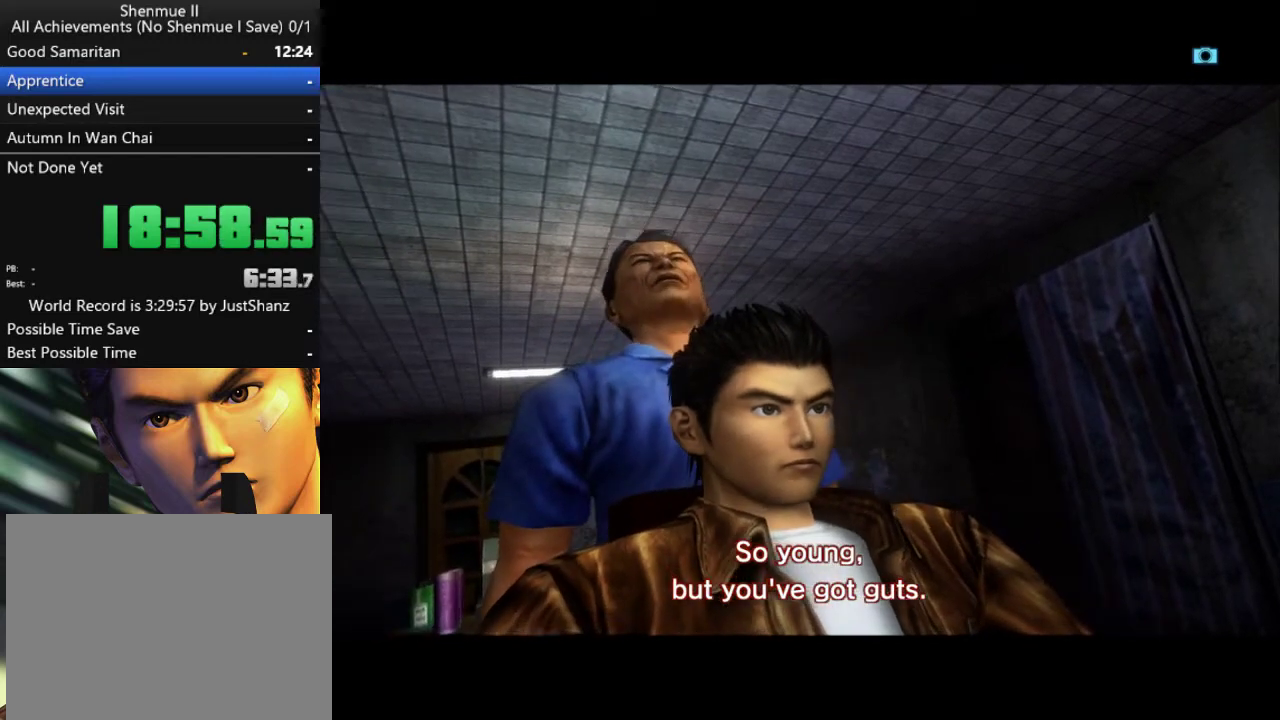
{"buttons": [], "left_stick": "center", "right_stick": "center", "events": [[100, "right_stick", "center"], [167, "left_stick", "center"]]}
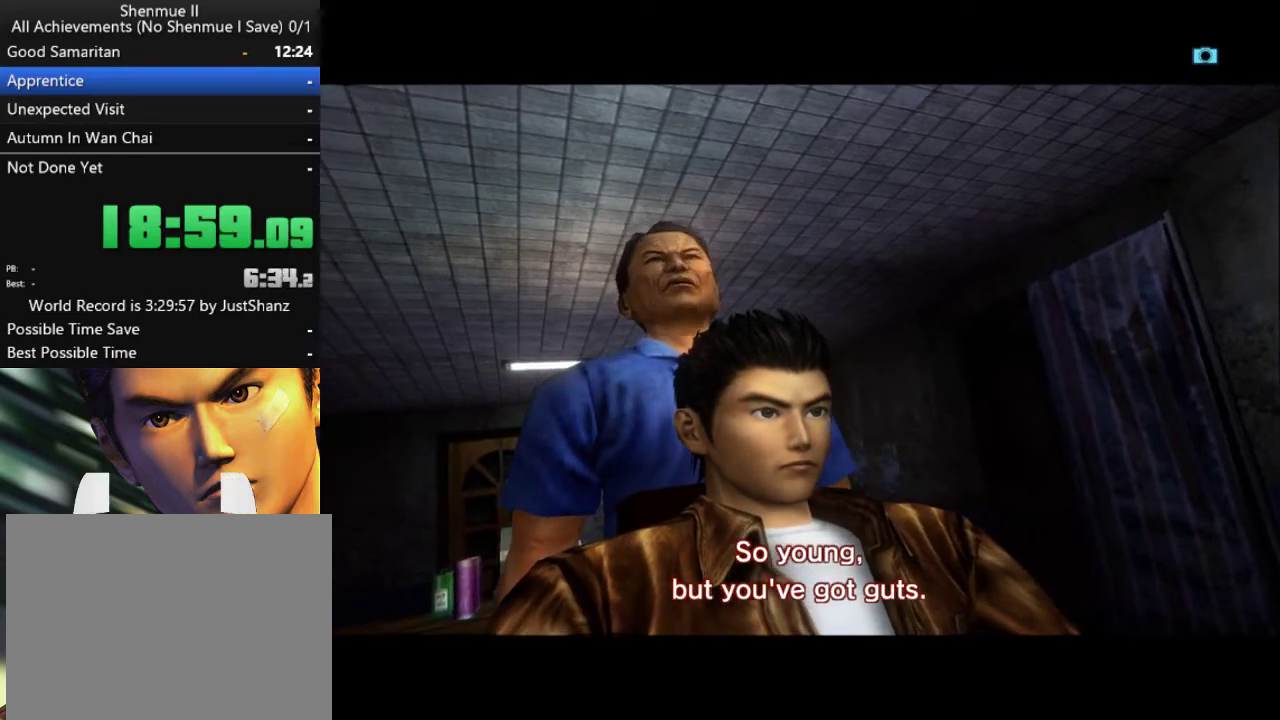
{"buttons": [], "left_stick": "center", "right_stick": "center", "events": []}
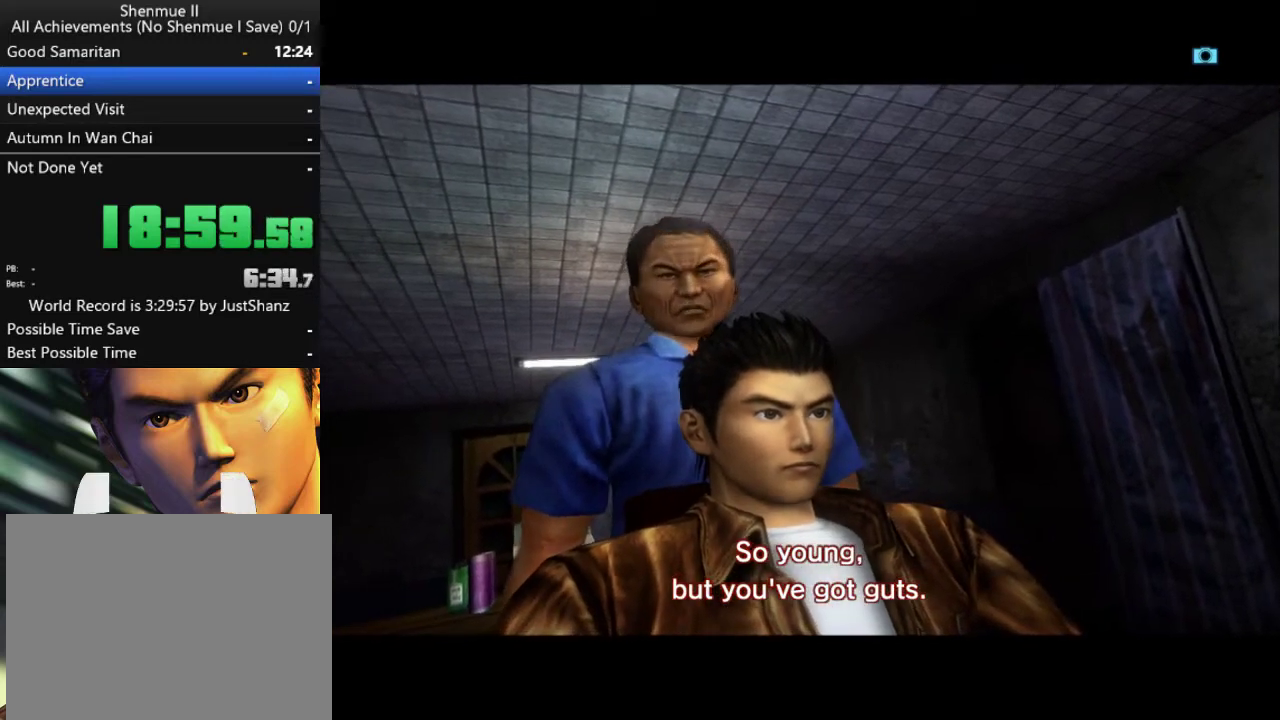
{"buttons": [], "left_stick": "center", "right_stick": "center", "events": []}
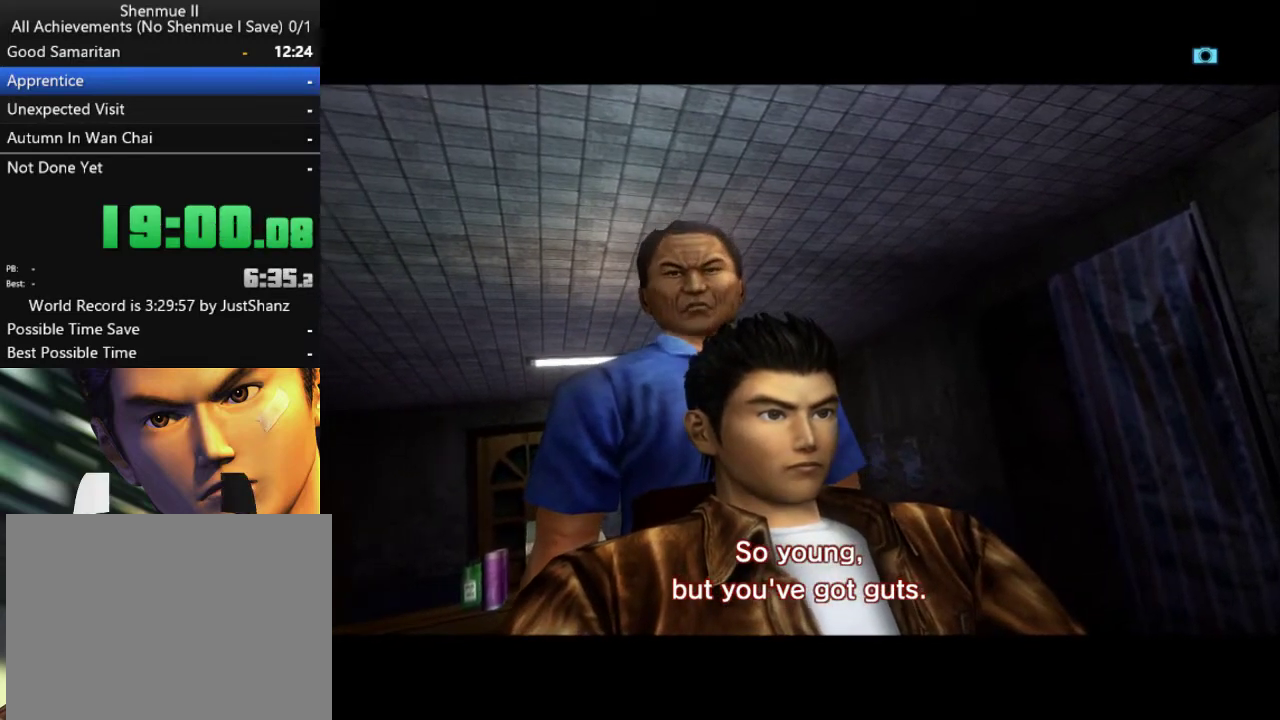
{"buttons": [], "left_stick": "center", "right_stick": "center", "events": []}
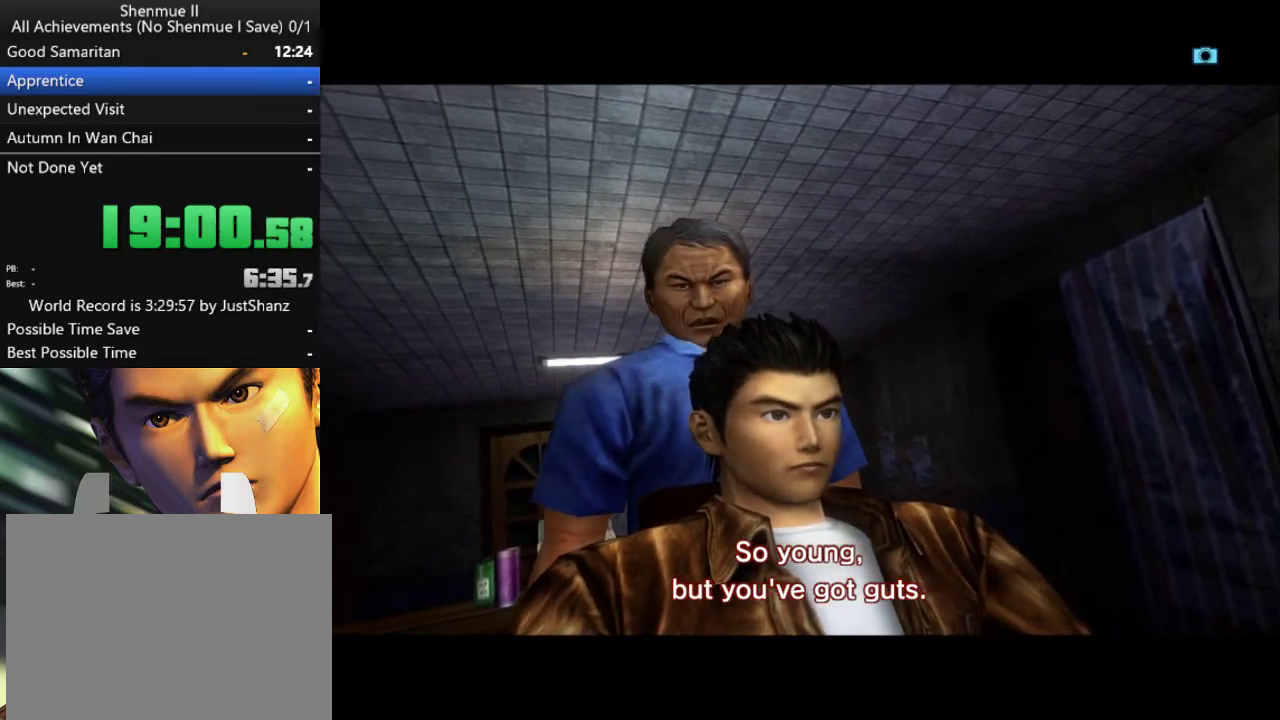
{"buttons": [], "left_stick": "center", "right_stick": "center", "events": []}
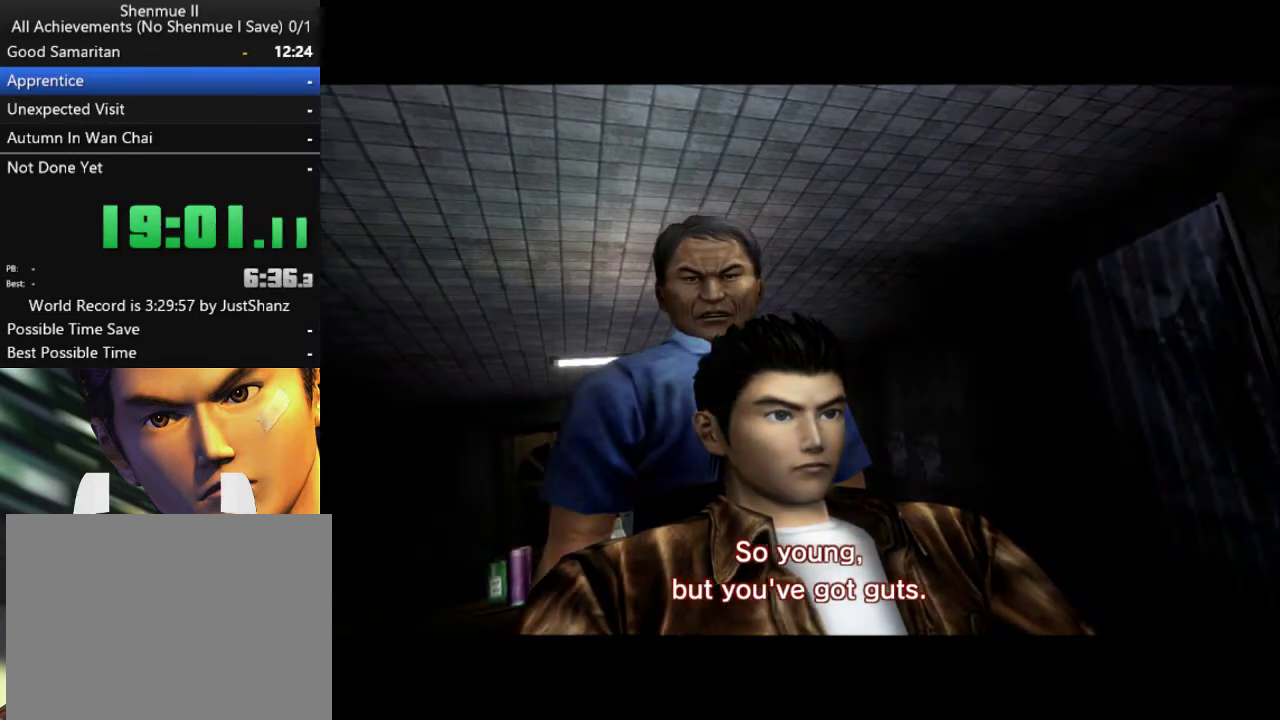
{"buttons": ["L1"], "left_stick": "center", "right_stick": "center", "events": [[433, "L1", "down"]]}
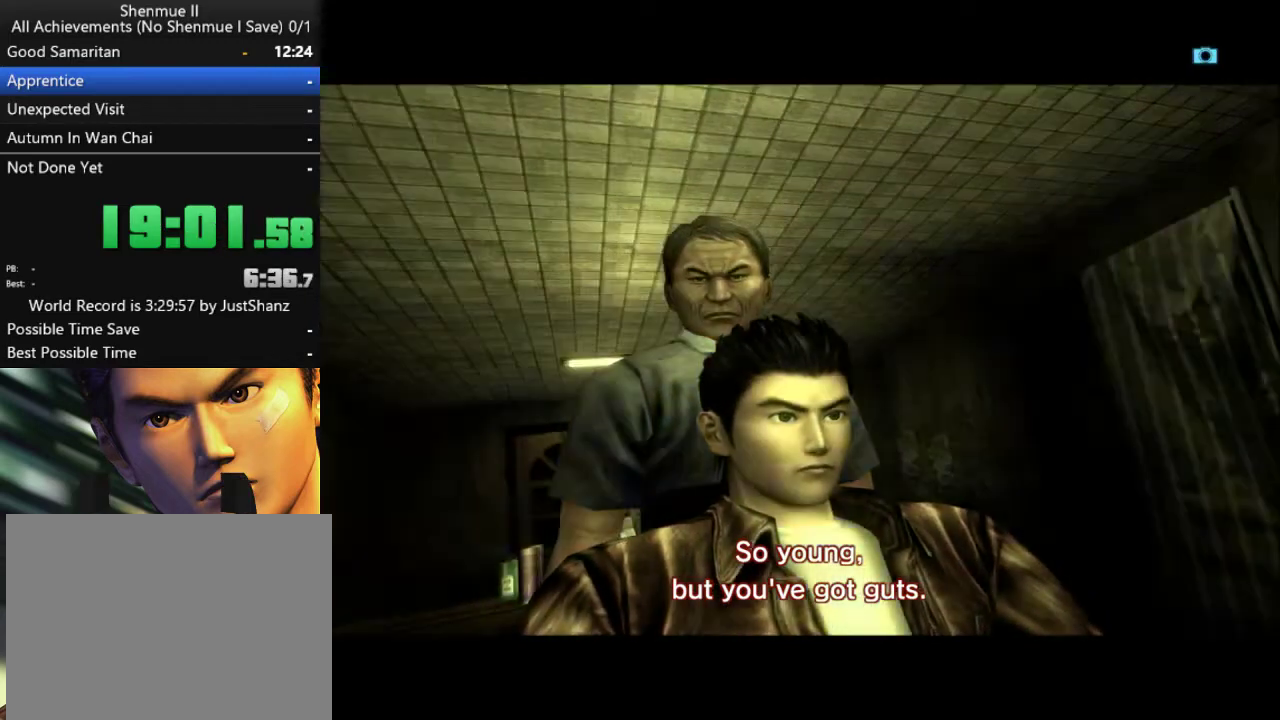
{"buttons": [], "left_stick": "center", "right_stick": "center", "events": [[333, "L1", "up"]]}